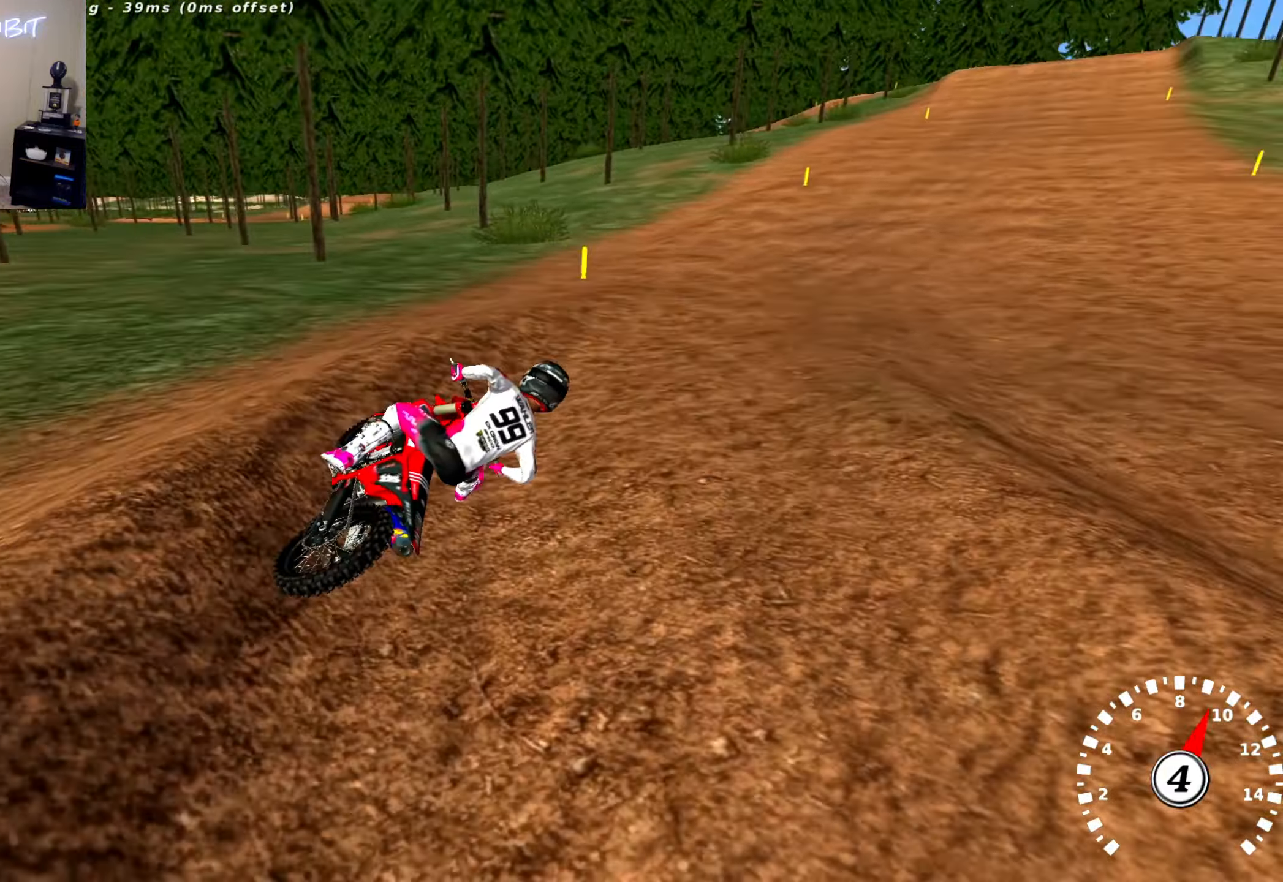
Gameplay with a controller (PlayStation layout); each line is a JSON object with the inputs held at the frame after it. "events" lists button and stick changes between this image and that frame as [ms after this image, input, new state], when the widget could be followed in between.
{"buttons": ["R2"], "left_stick": "center", "right_stick": "up", "events": [[17, "R2", "down"], [50, "left_stick", "center"], [100, "right_stick", "up"], [167, "left_stick", "left"], [400, "left_stick", "center"]]}
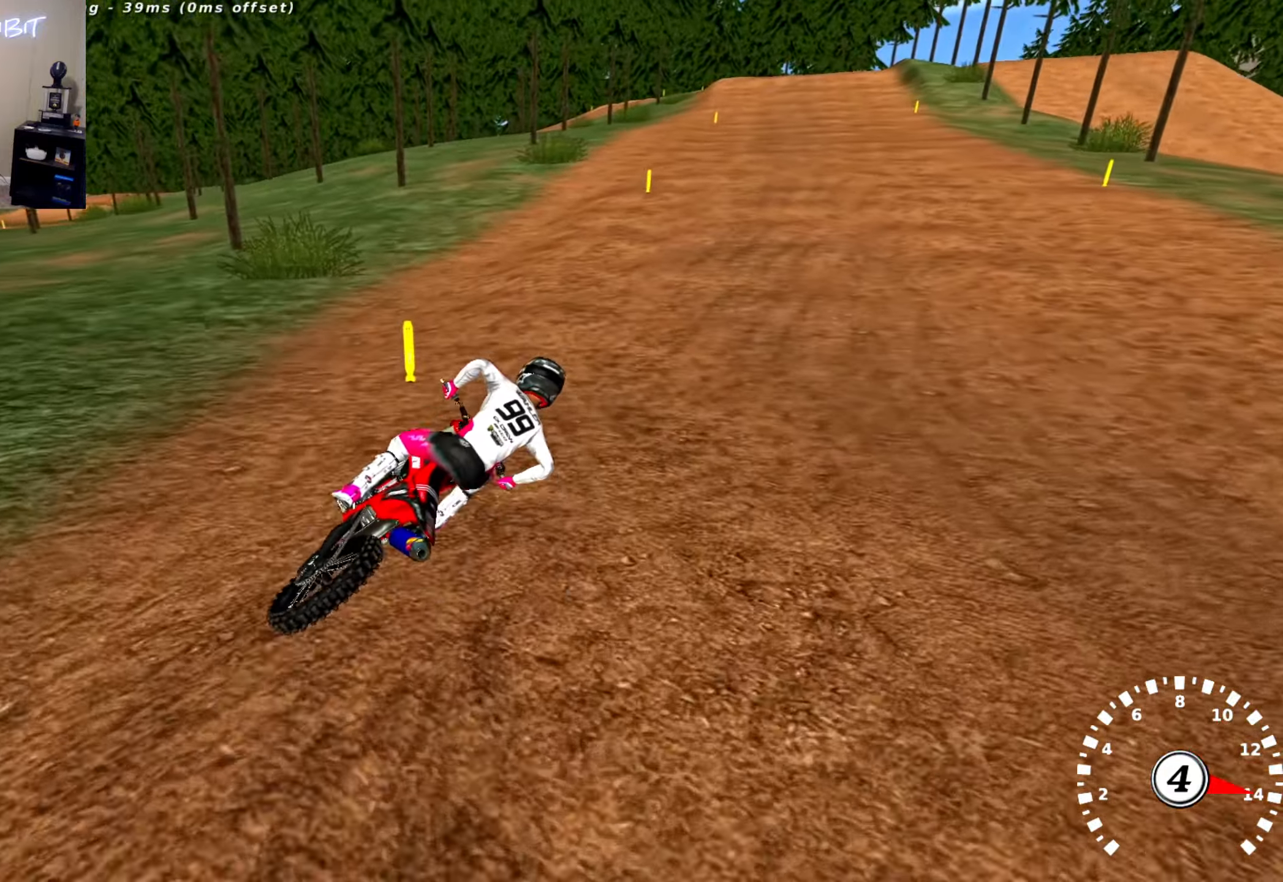
{"buttons": [], "left_stick": "left", "right_stick": "center", "events": [[117, "left_stick", "left"], [334, "R2", "up"], [434, "right_stick", "center"]]}
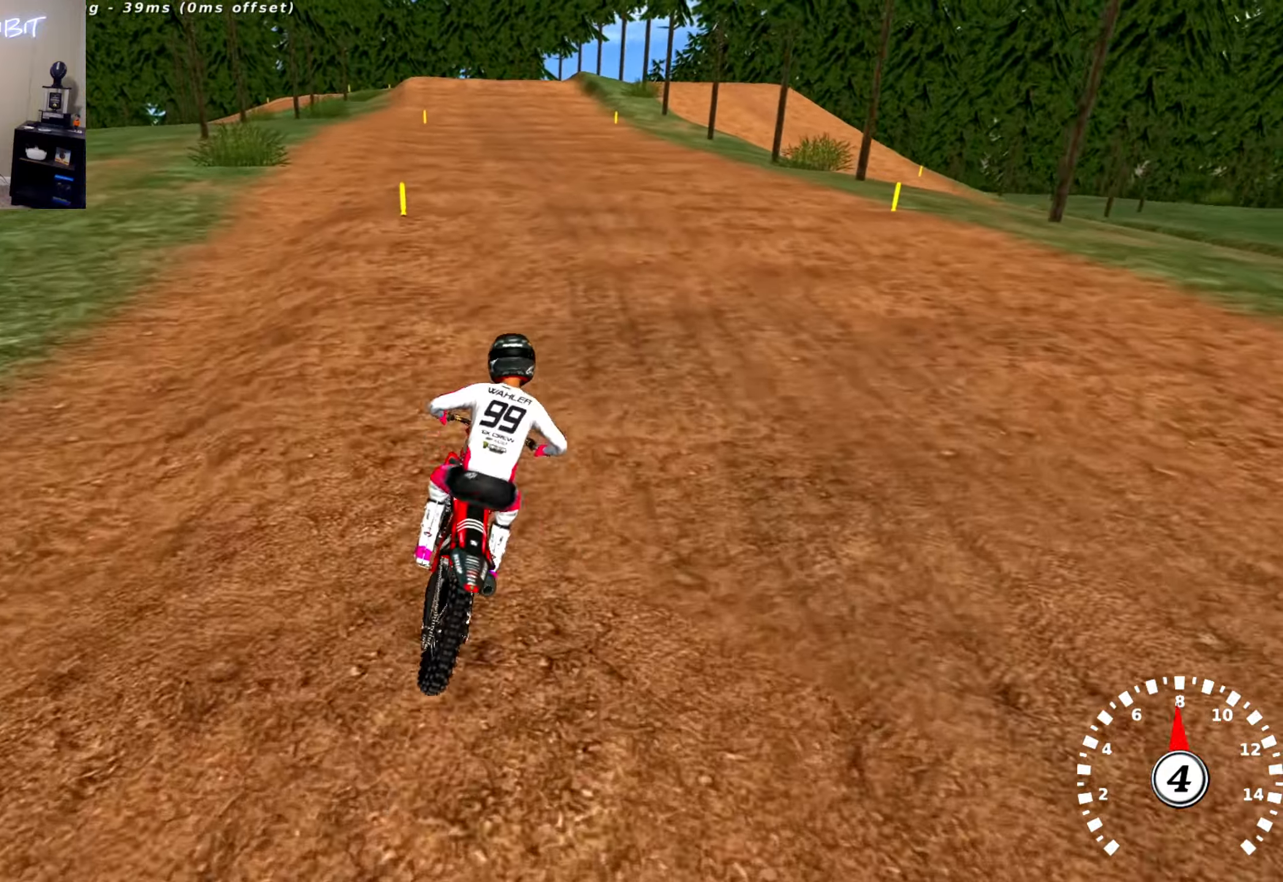
{"buttons": ["R2"], "left_stick": "center", "right_stick": "center", "events": [[17, "R2", "down"], [17, "left_stick", "center"], [50, "right_stick", "up"], [184, "left_stick", "left"], [317, "left_stick", "center"], [367, "right_stick", "center"]]}
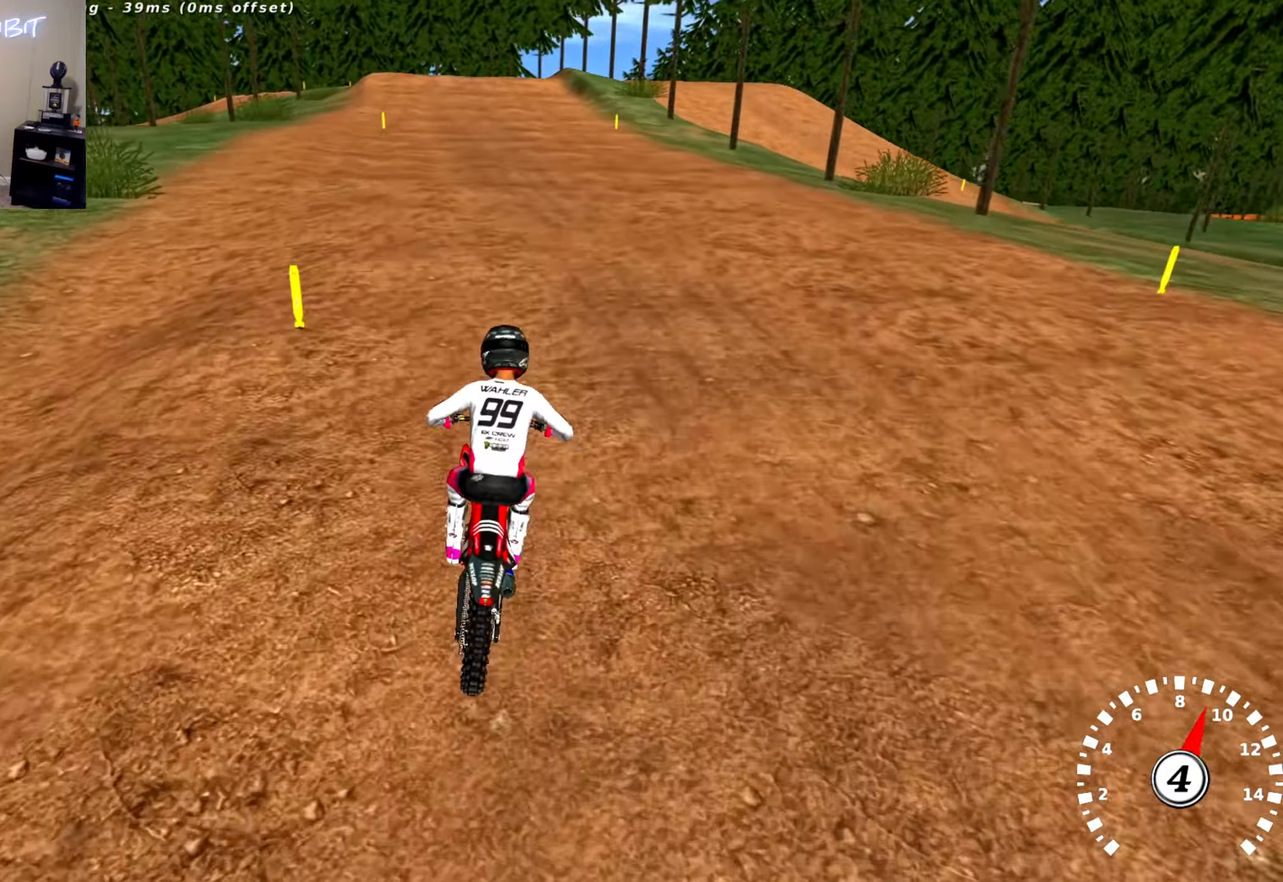
{"buttons": ["R2"], "left_stick": "center", "right_stick": "center", "events": [[250, "left_stick", "left"], [434, "left_stick", "center"]]}
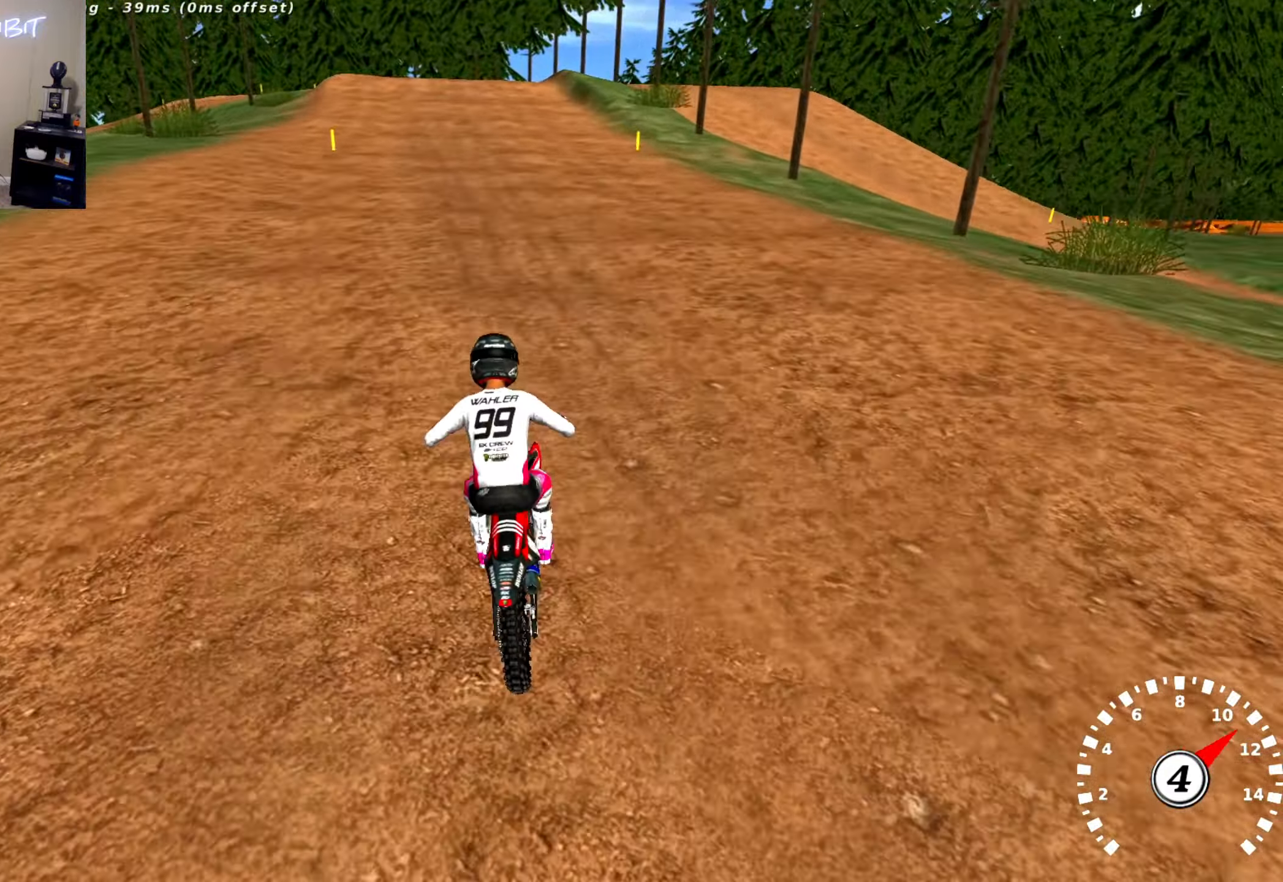
{"buttons": ["R2"], "left_stick": "center", "right_stick": "center", "events": []}
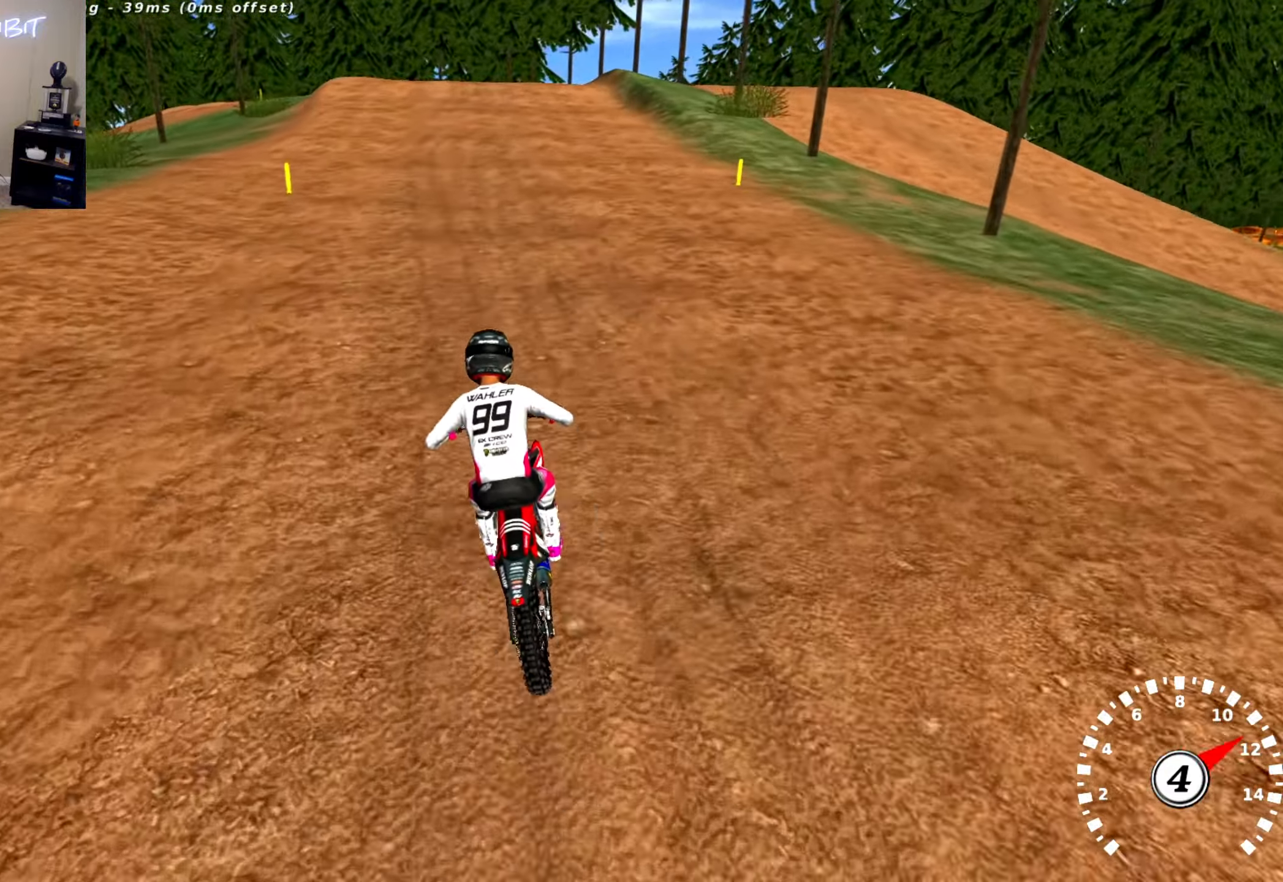
{"buttons": ["R2"], "left_stick": "center", "right_stick": "center", "events": []}
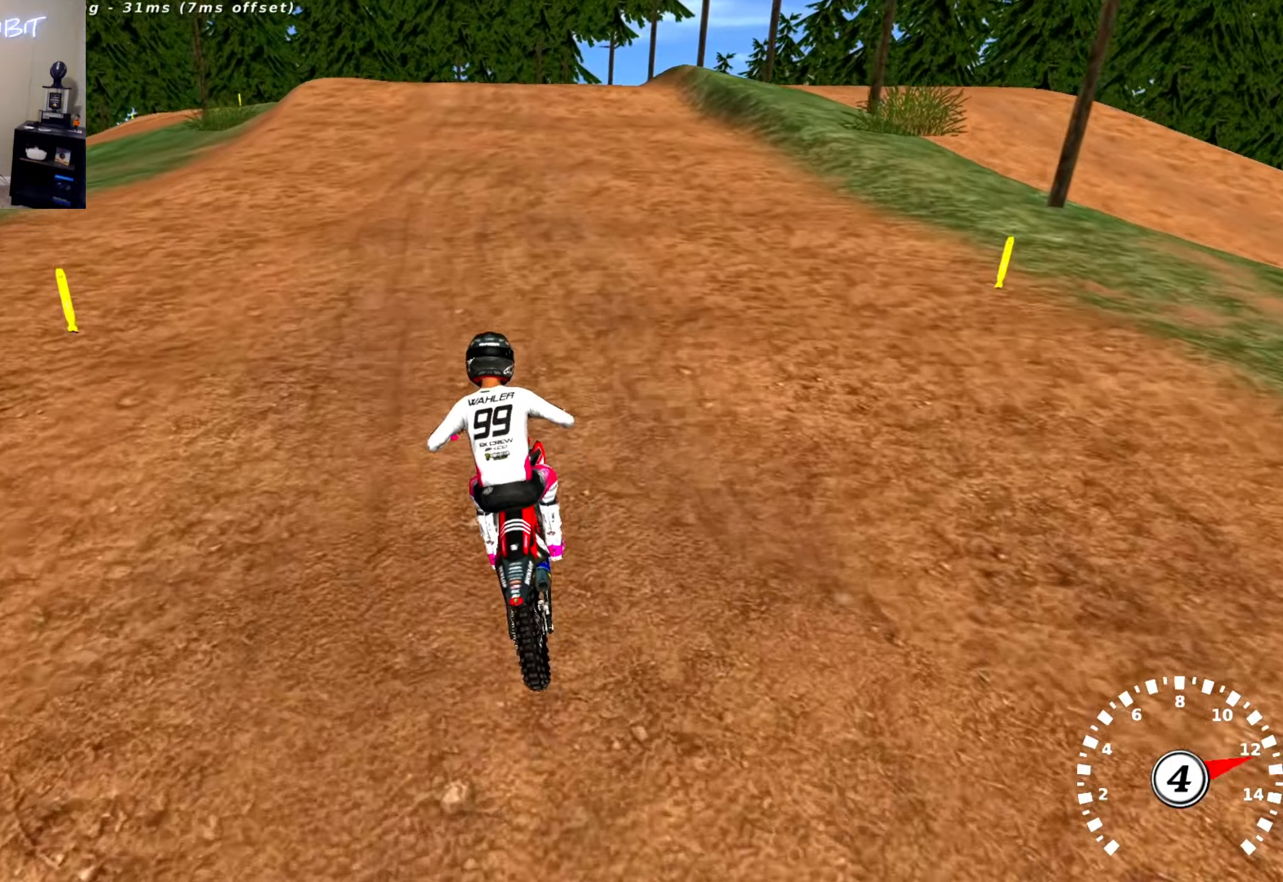
{"buttons": ["R2"], "left_stick": "center", "right_stick": "center", "events": []}
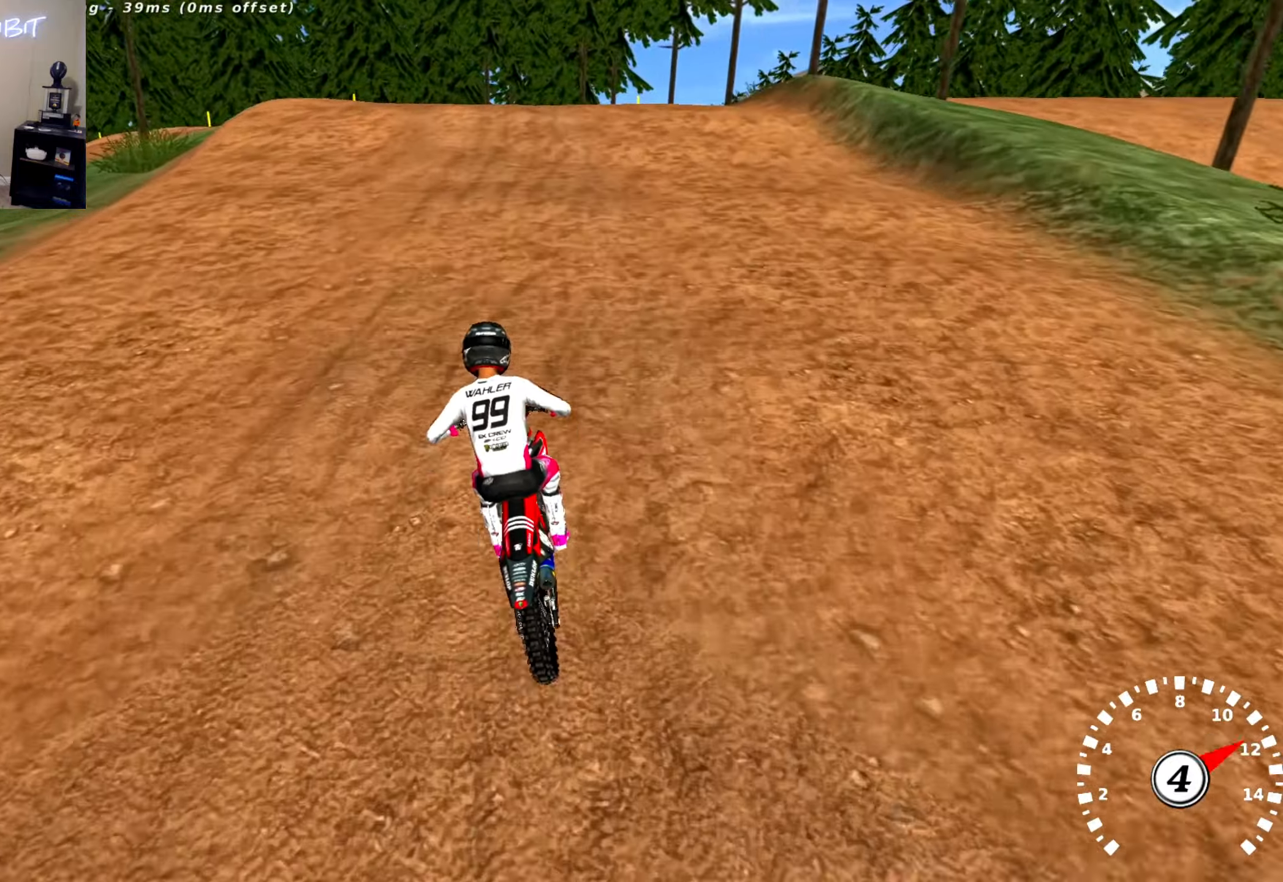
{"buttons": [], "left_stick": "center", "right_stick": "center", "events": [[16, "R2", "up"]]}
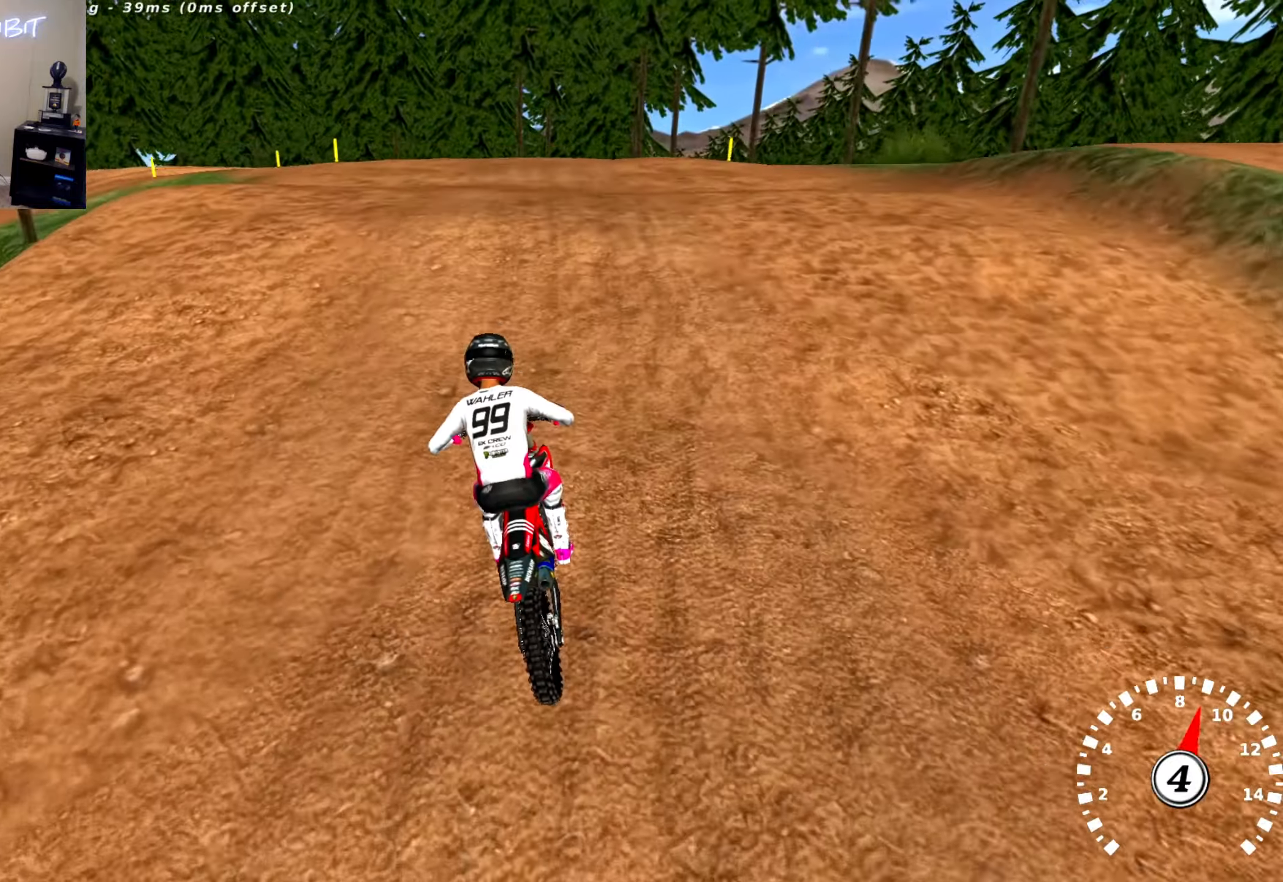
{"buttons": ["R2"], "left_stick": "left", "right_stick": "center", "events": [[166, "right_stick", "down"], [283, "R2", "down"], [316, "right_stick", "center"], [450, "left_stick", "left"]]}
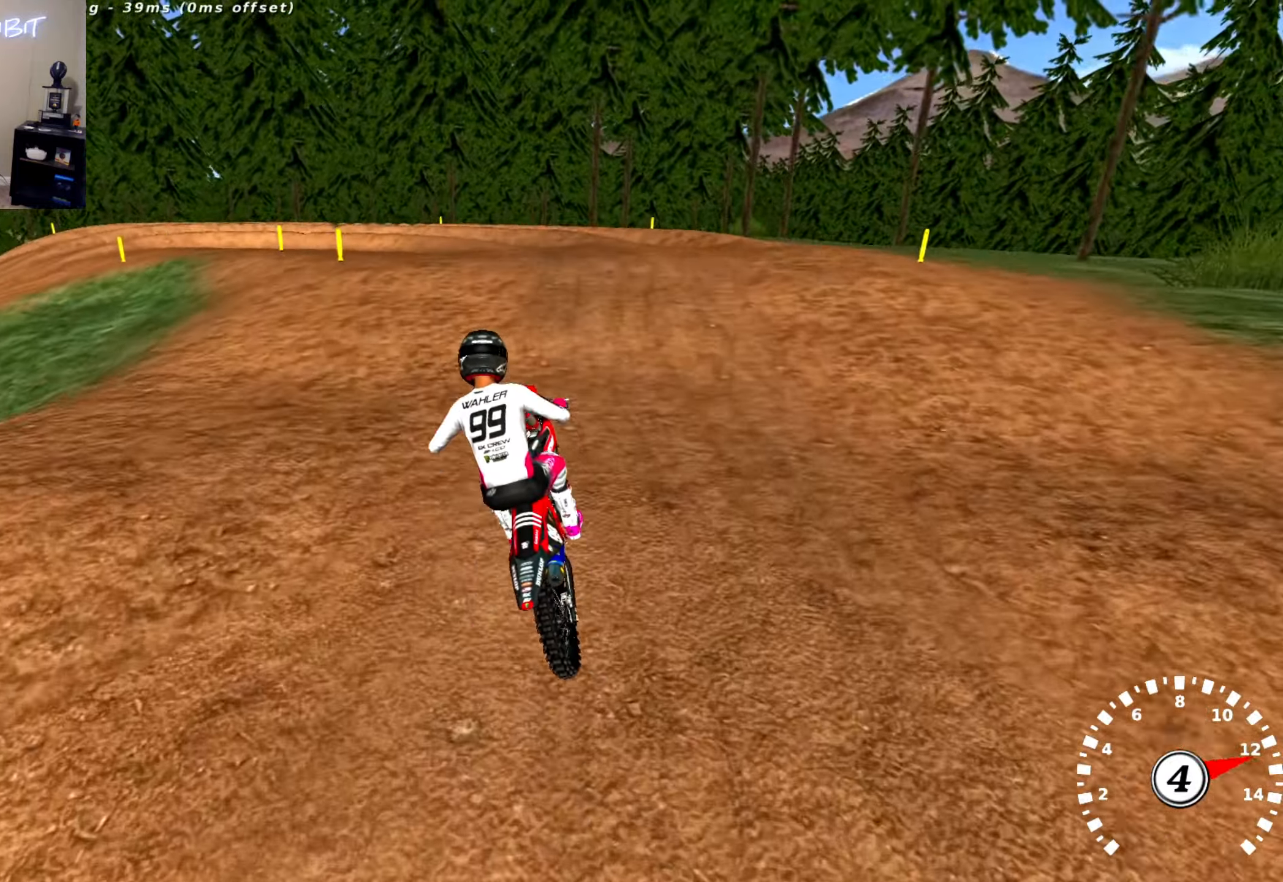
{"buttons": ["L2"], "left_stick": "center", "right_stick": "down-left", "events": [[33, "R2", "up"], [216, "left_stick", "center"], [333, "left_stick", "right"], [466, "L2", "down"], [466, "right_stick", "down-left"], [500, "left_stick", "center"]]}
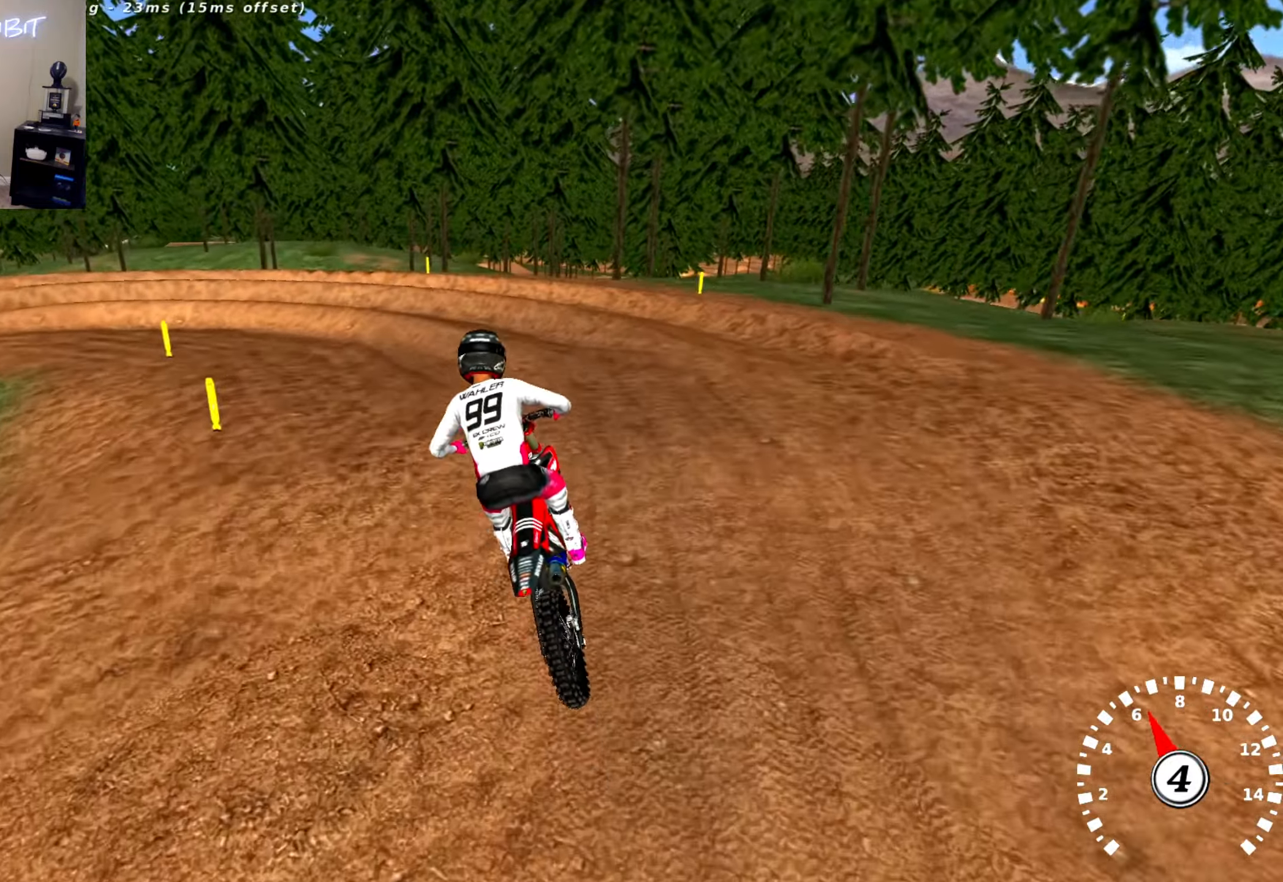
{"buttons": ["L2"], "left_stick": "left", "right_stick": "down-left", "events": [[16, "R3", "down"], [150, "R3", "up"], [366, "left_stick", "left"]]}
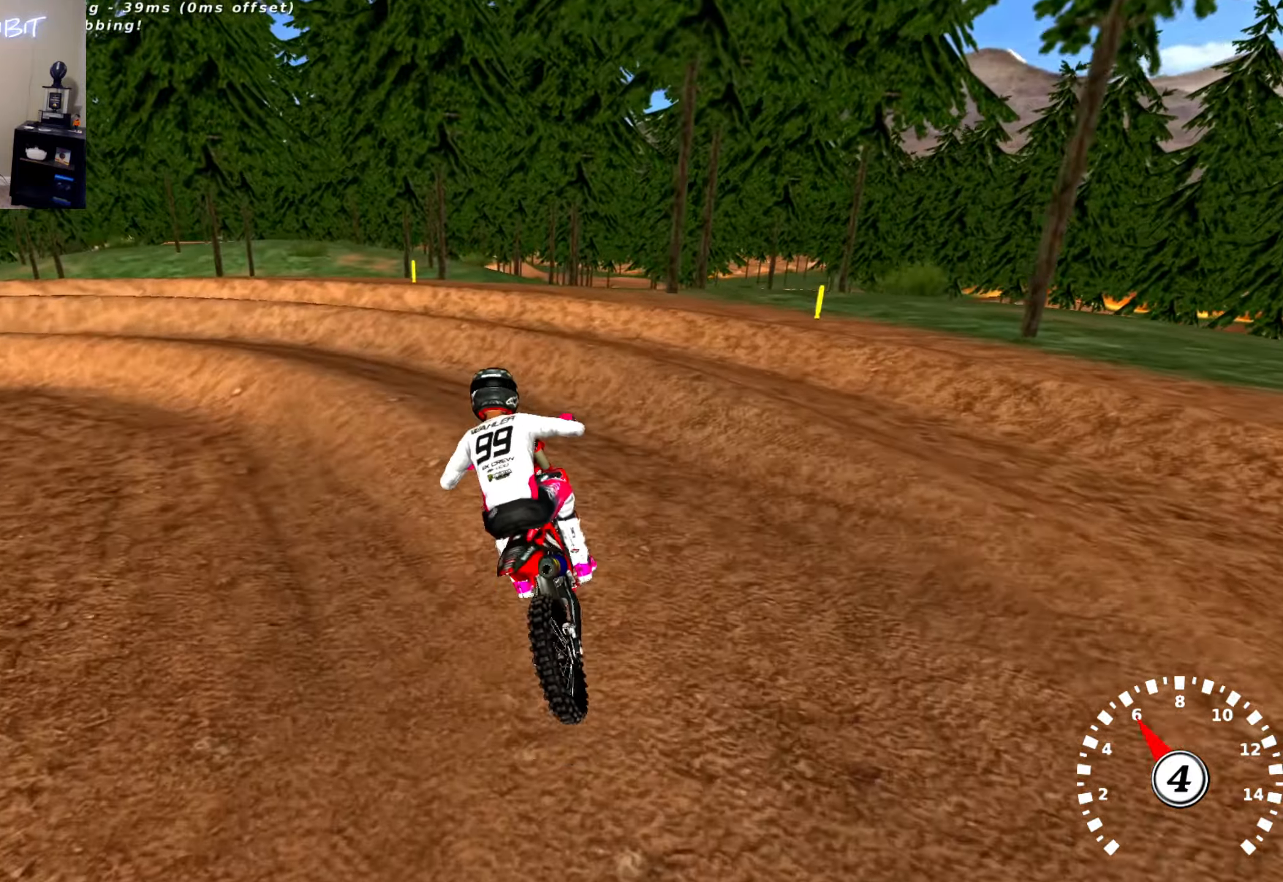
{"buttons": [], "left_stick": "left", "right_stick": "up", "events": [[300, "L2", "up"], [300, "right_stick", "center"], [400, "right_stick", "up"]]}
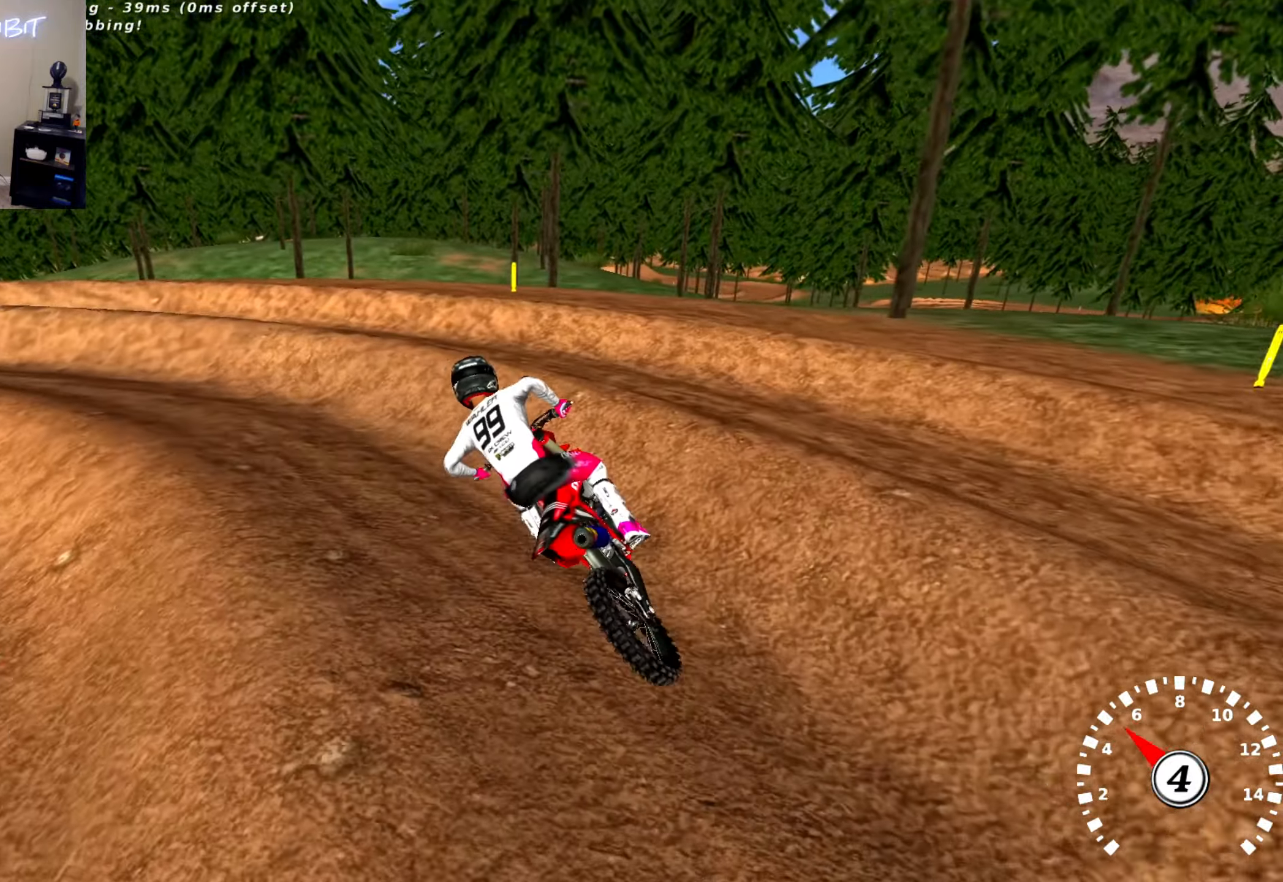
{"buttons": ["R2"], "left_stick": "center", "right_stick": "up", "events": [[83, "left_stick", "center"], [133, "right_stick", "up-left"], [333, "R2", "down"], [350, "right_stick", "up"]]}
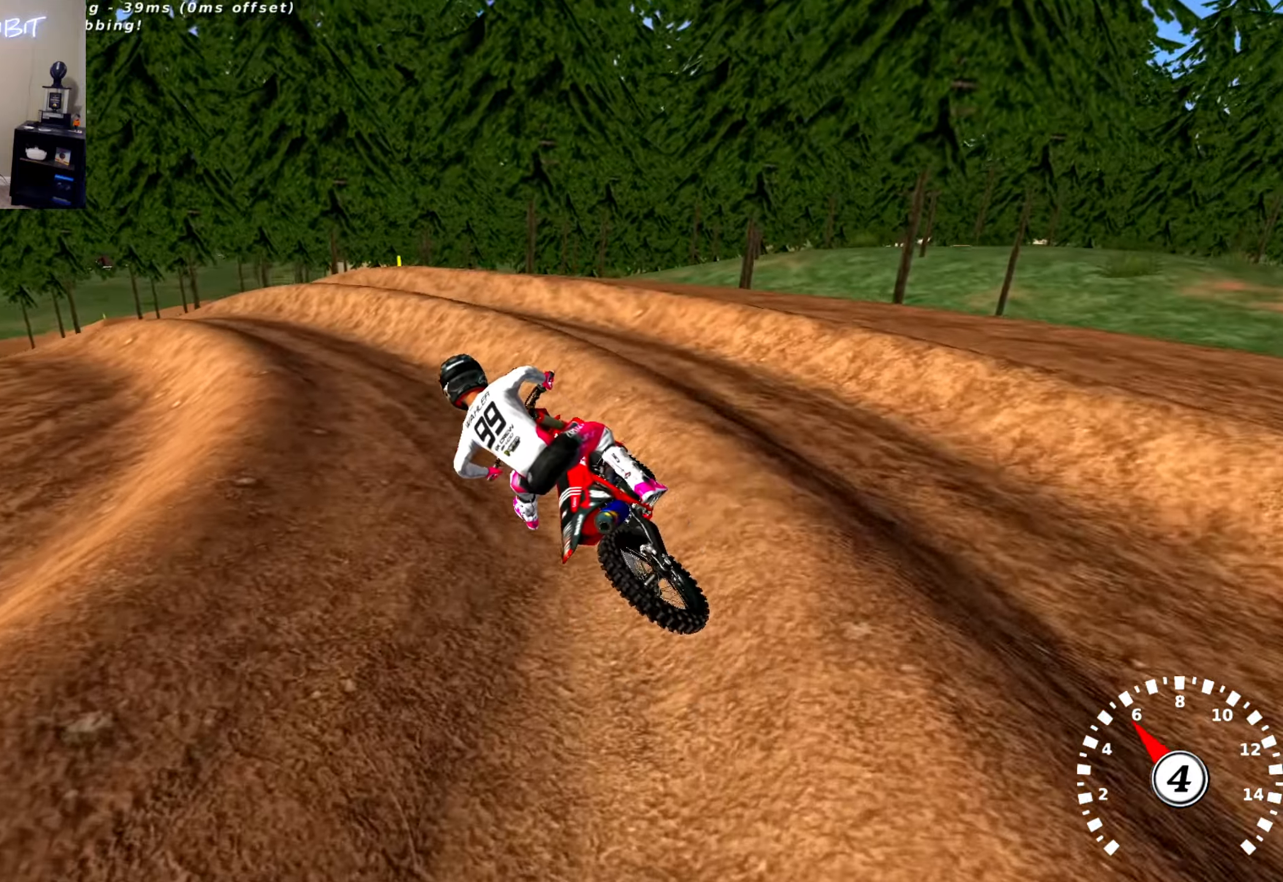
{"buttons": ["R2"], "left_stick": "right", "right_stick": "up", "events": [[150, "left_stick", "left"], [300, "left_stick", "center"], [500, "left_stick", "right"]]}
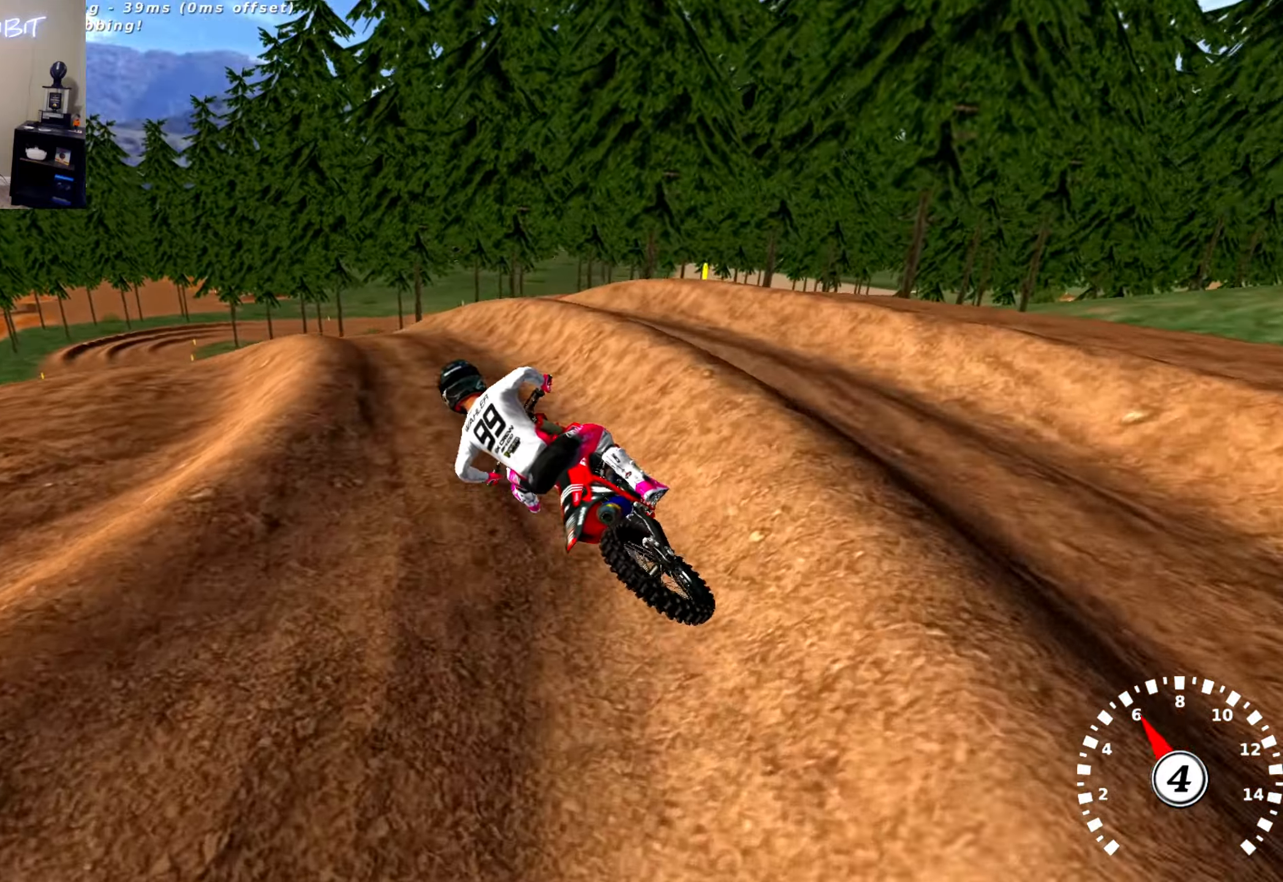
{"buttons": [], "left_stick": "right", "right_stick": "center", "events": [[133, "left_stick", "center"], [250, "R2", "up"], [333, "right_stick", "center"], [350, "left_stick", "right"]]}
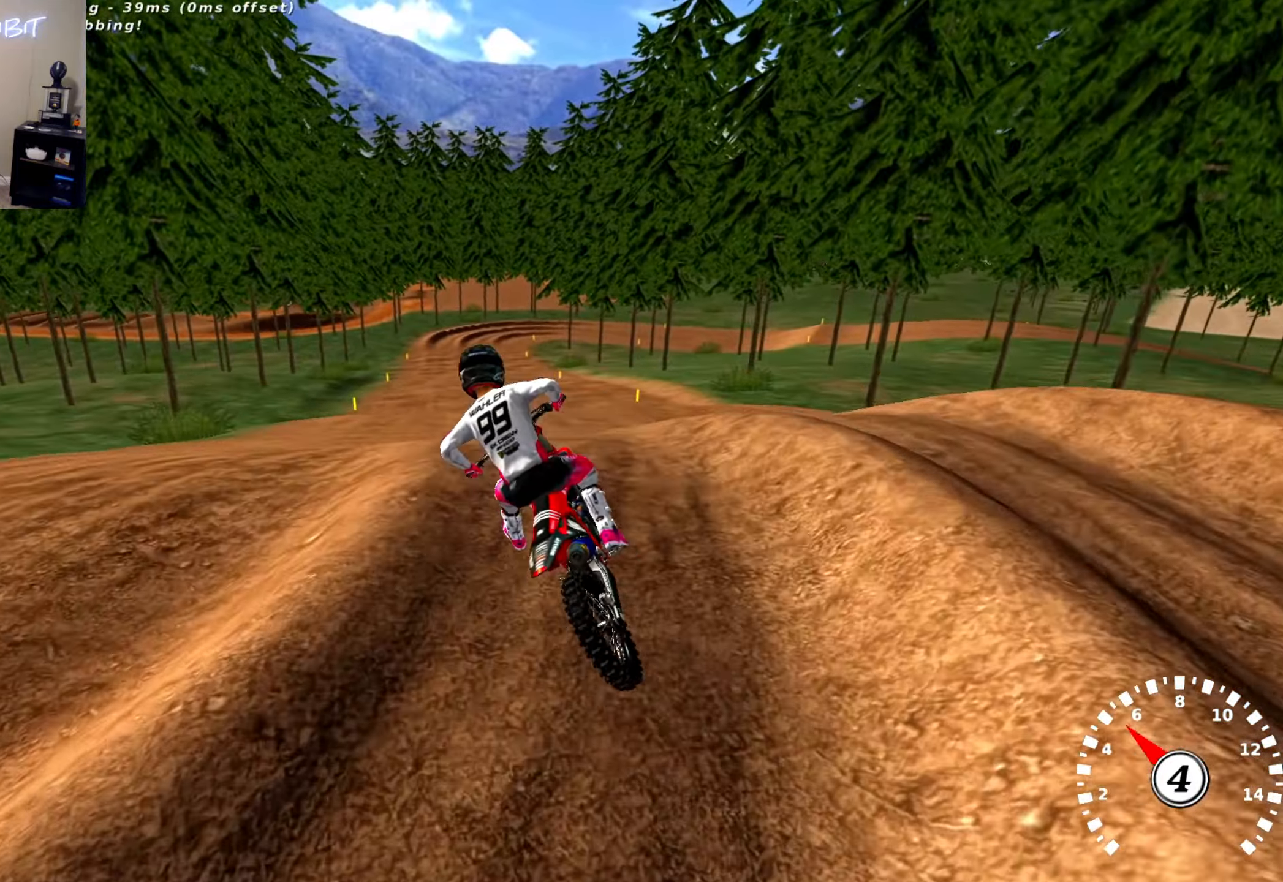
{"buttons": [], "left_stick": "center", "right_stick": "center", "events": [[33, "left_stick", "center"], [83, "right_stick", "up"], [116, "R2", "down"], [400, "R2", "up"], [433, "right_stick", "center"]]}
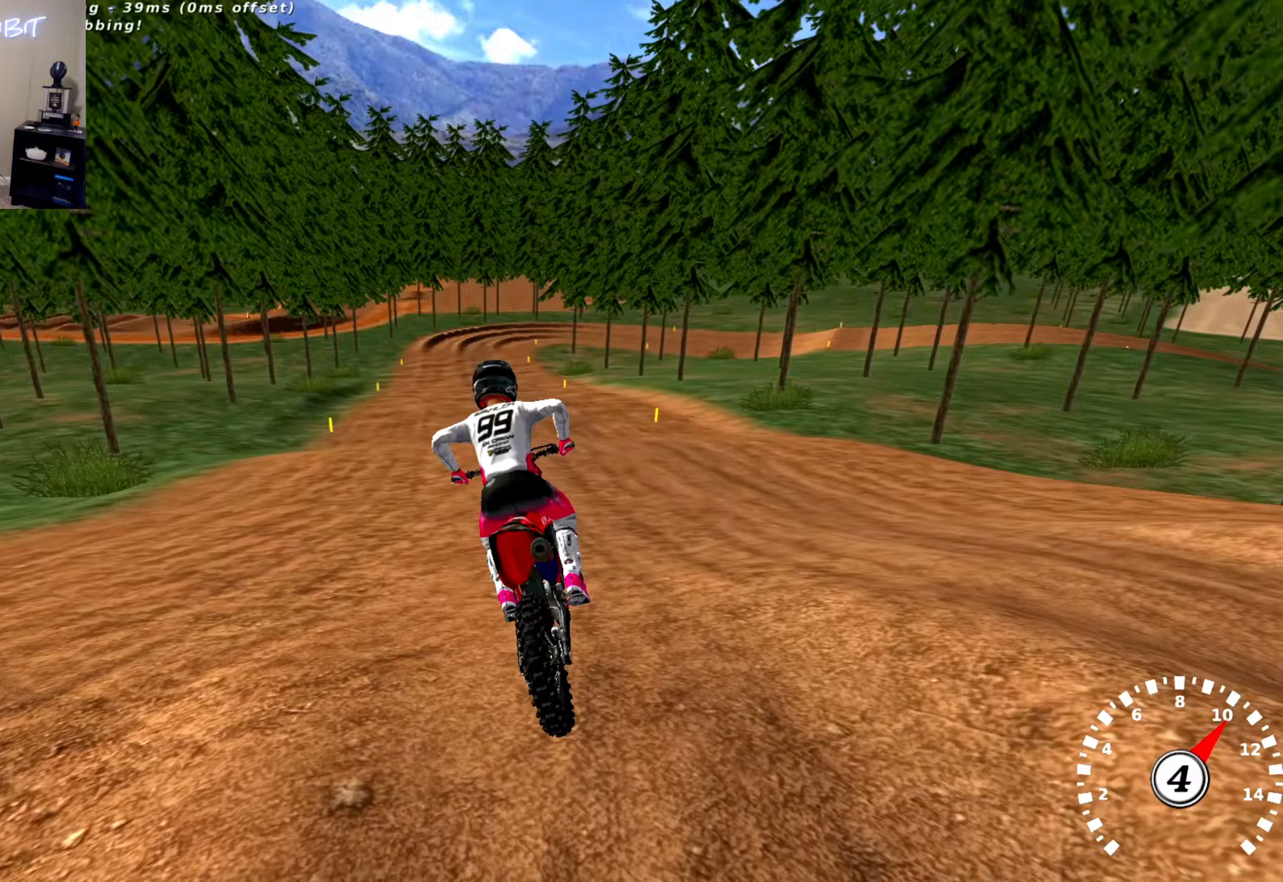
{"buttons": ["R2"], "left_stick": "center", "right_stick": "center", "events": [[33, "R2", "down"], [33, "right_stick", "up"], [83, "left_stick", "right"], [200, "left_stick", "center"], [300, "left_stick", "left"], [467, "left_stick", "center"], [467, "right_stick", "center"]]}
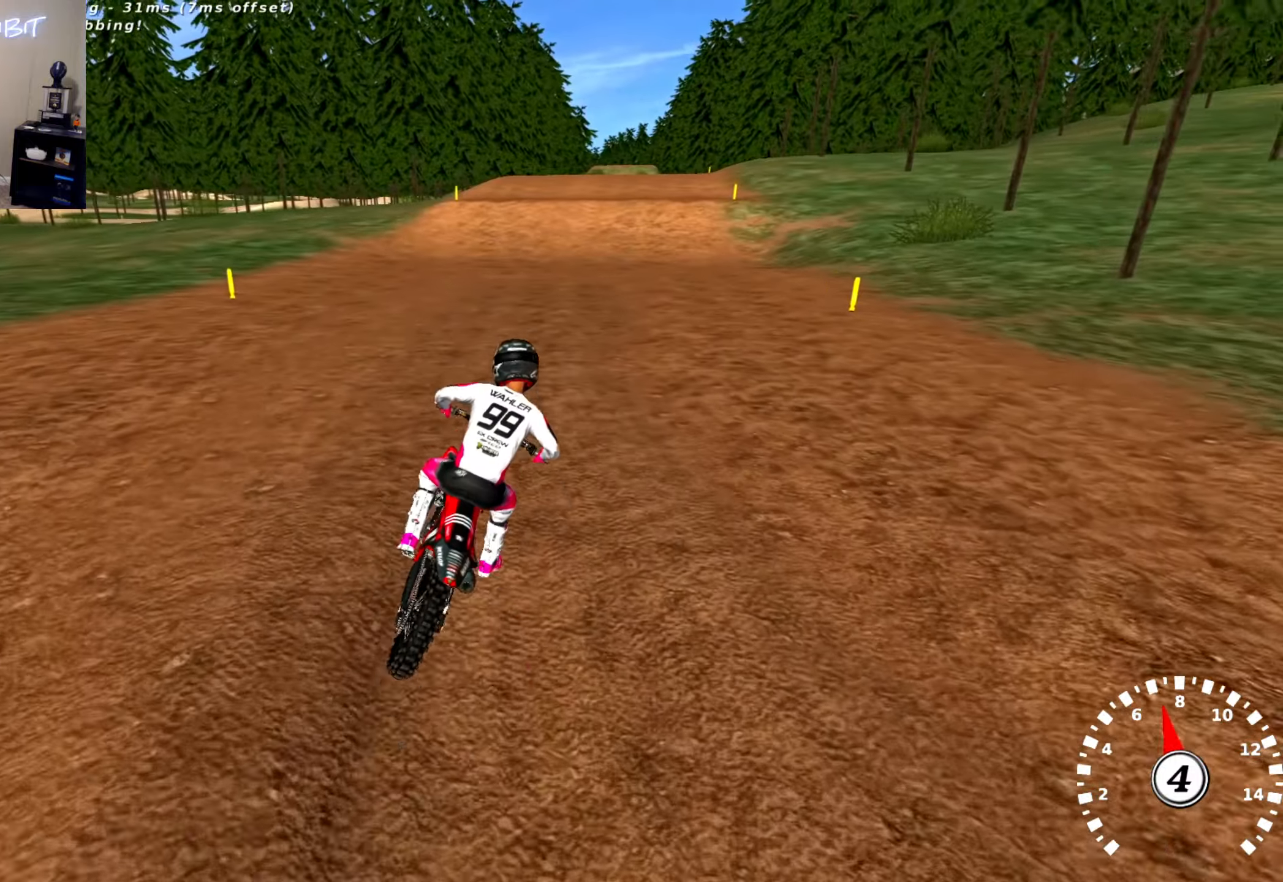
{"buttons": ["R2"], "left_stick": "center", "right_stick": "center", "events": [[117, "left_stick", "left"], [250, "left_stick", "center"]]}
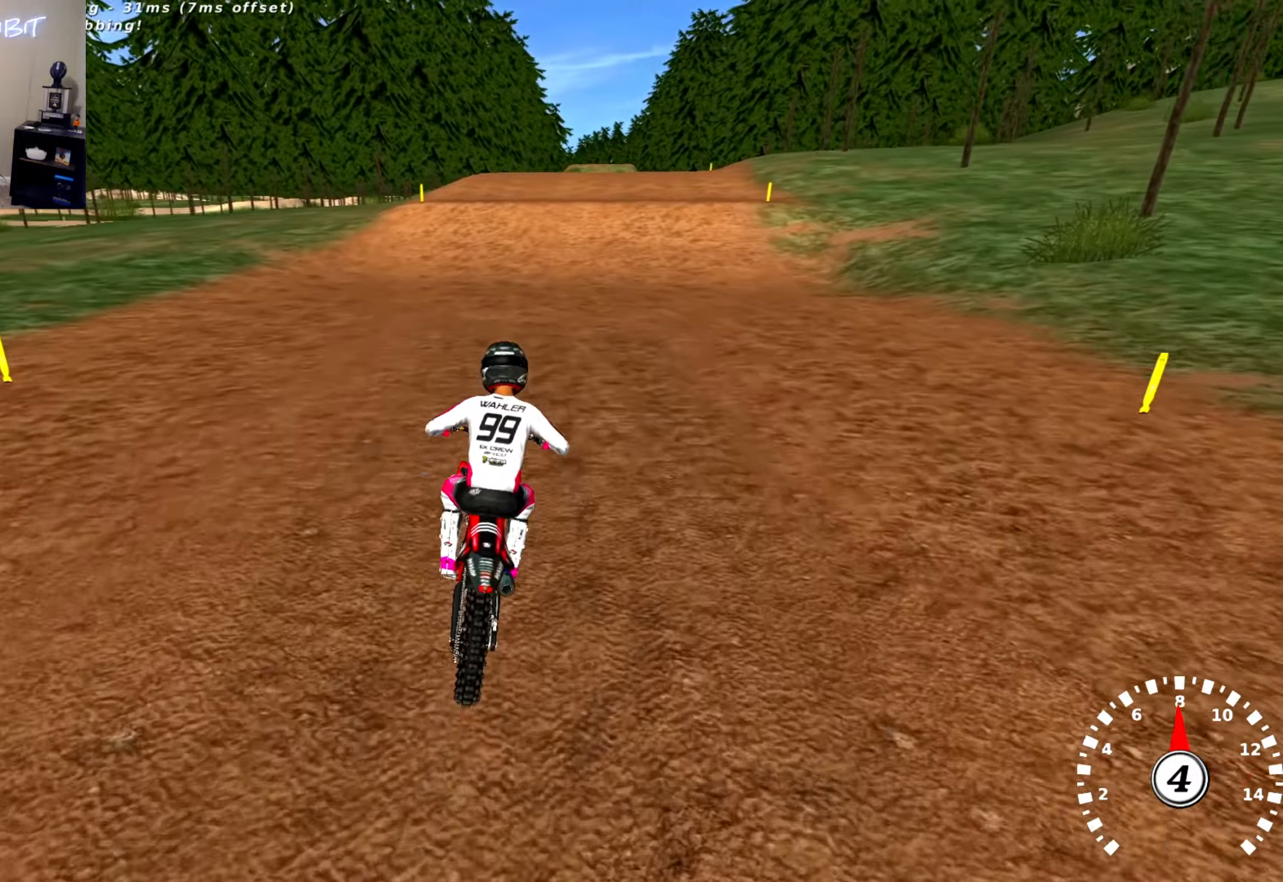
{"buttons": ["R2"], "left_stick": "center", "right_stick": "center", "events": []}
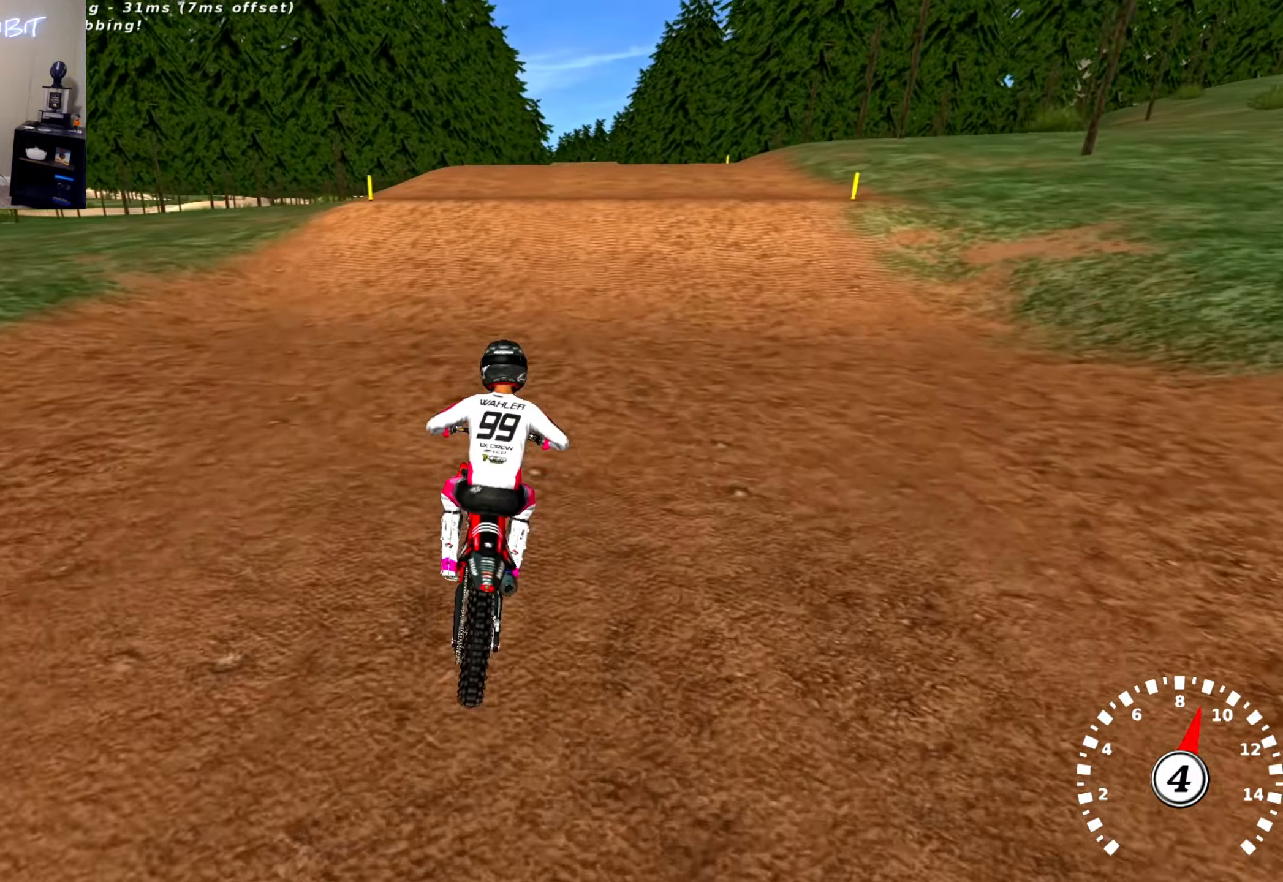
{"buttons": ["R2"], "left_stick": "center", "right_stick": "left", "events": [[250, "right_stick", "left"], [383, "L1", "down"], [467, "L1", "up"]]}
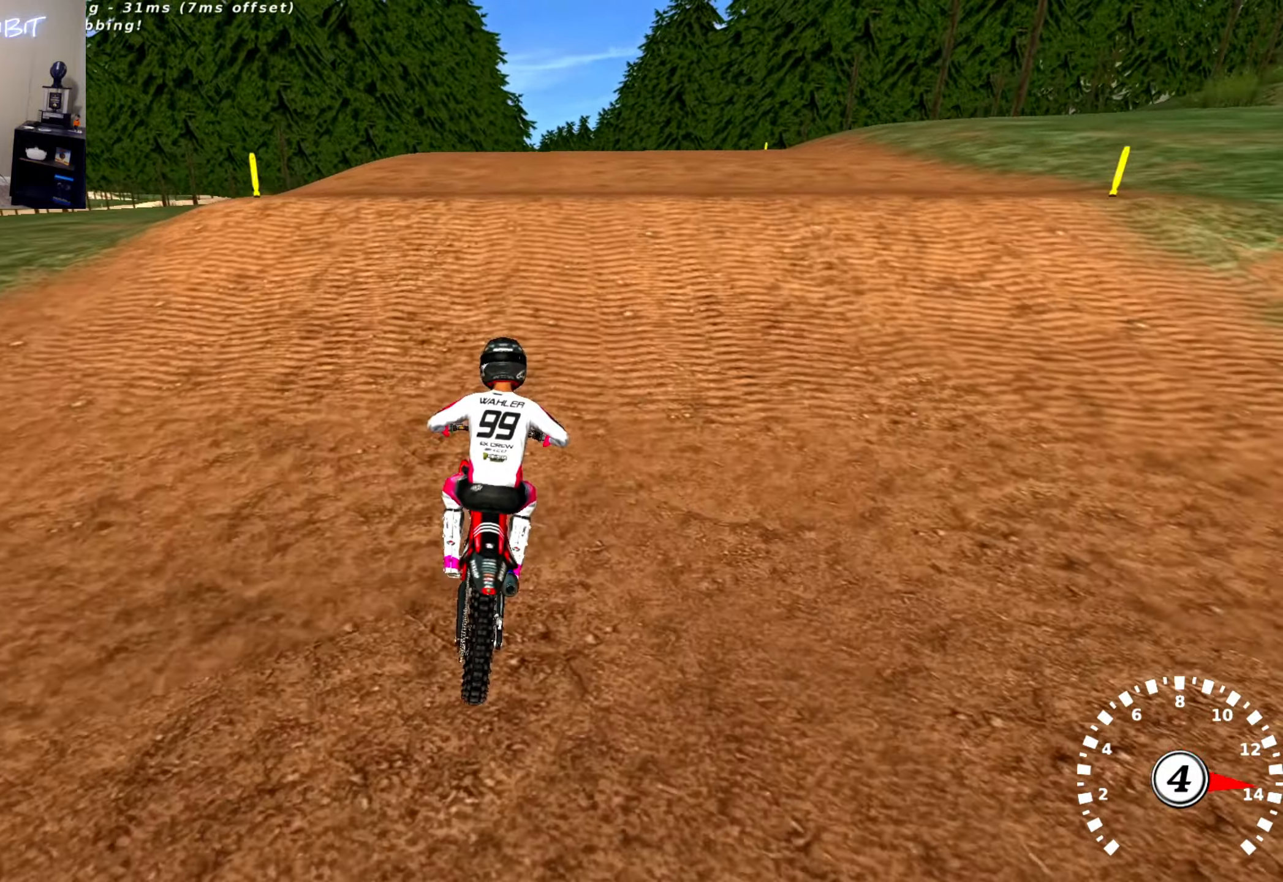
{"buttons": ["R2"], "left_stick": "center", "right_stick": "left", "events": [[250, "right_stick", "down-left"], [283, "R3", "down"], [417, "right_stick", "left"], [450, "R3", "up"]]}
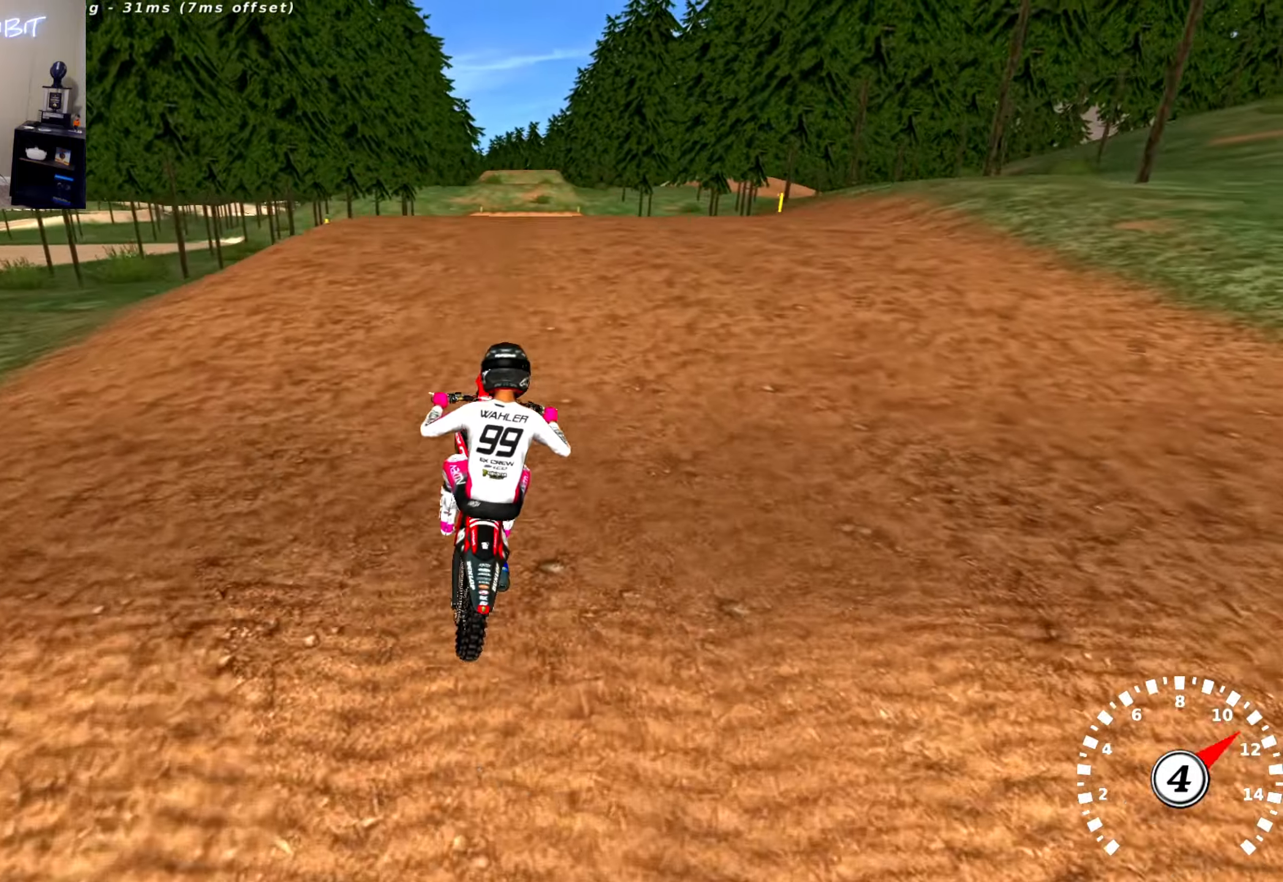
{"buttons": [], "left_stick": "center", "right_stick": "up", "events": [[83, "right_stick", "up-left"], [183, "right_stick", "up"], [233, "R2", "up"], [233, "left_stick", "right"], [267, "SQUARE", "down"], [333, "left_stick", "center"], [350, "SQUARE", "up"]]}
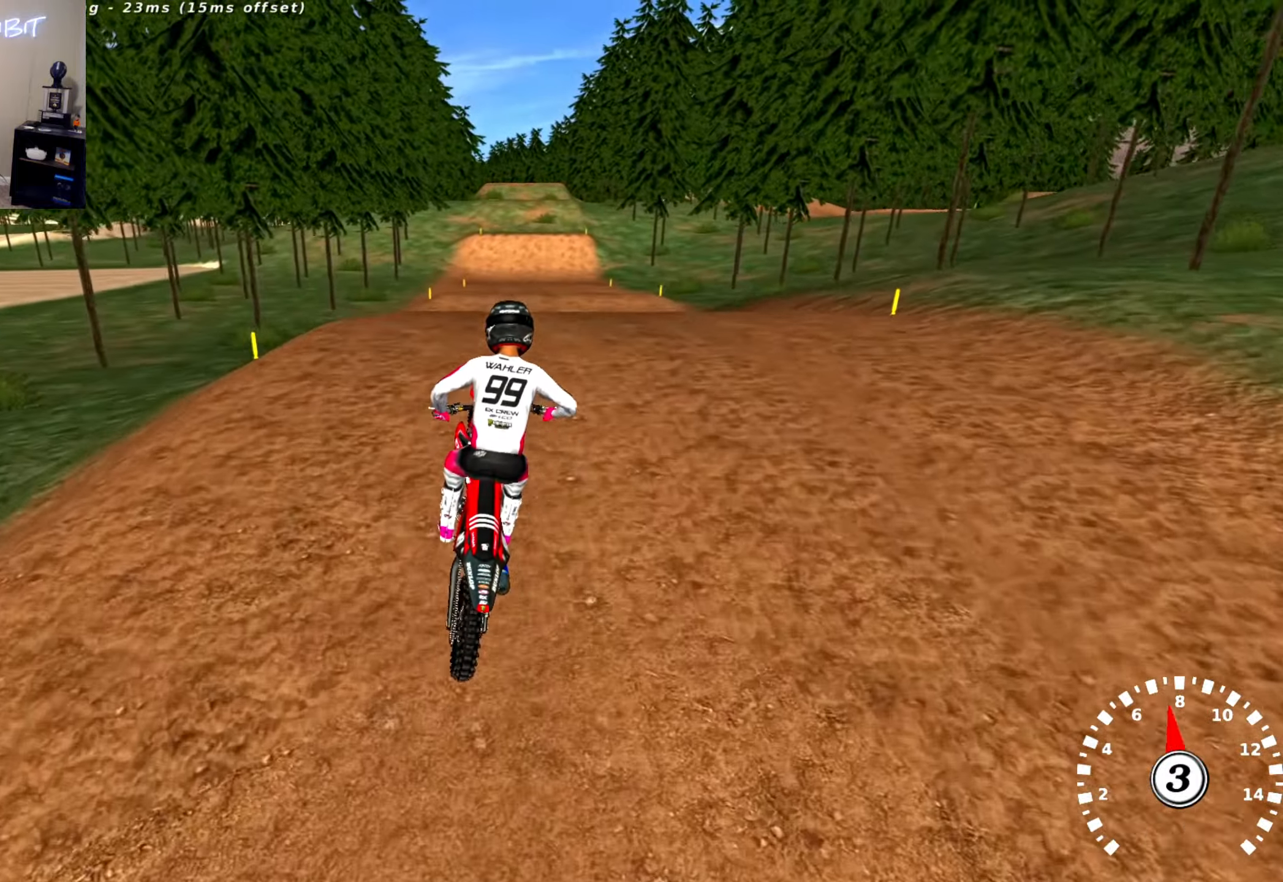
{"buttons": ["R2"], "left_stick": "center", "right_stick": "up", "events": [[50, "R2", "down"], [250, "R2", "up"], [250, "left_stick", "left"], [250, "right_stick", "center"], [383, "left_stick", "center"], [400, "R2", "down"], [400, "right_stick", "up"]]}
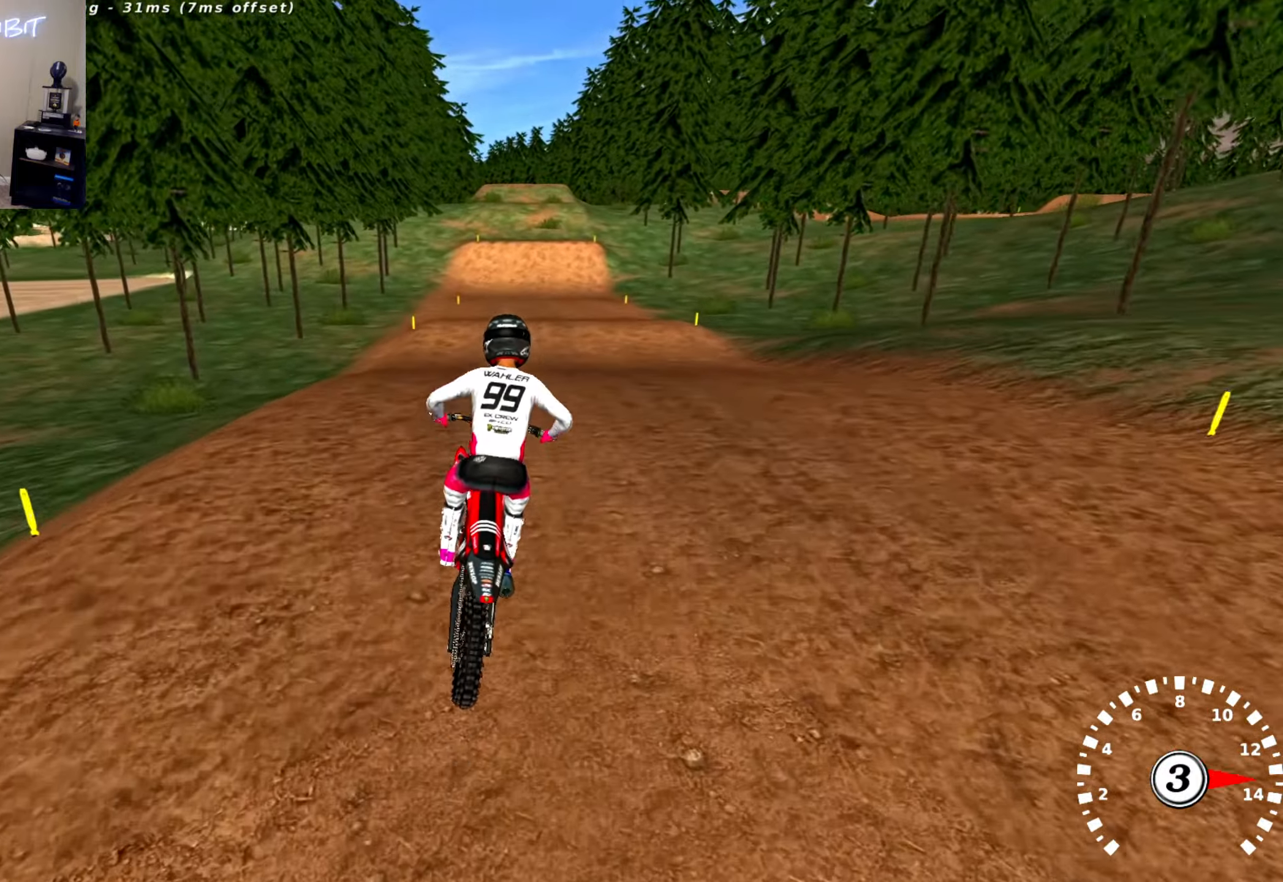
{"buttons": ["R2"], "left_stick": "center", "right_stick": "center", "events": [[167, "left_stick", "left"], [233, "left_stick", "center"], [333, "right_stick", "center"]]}
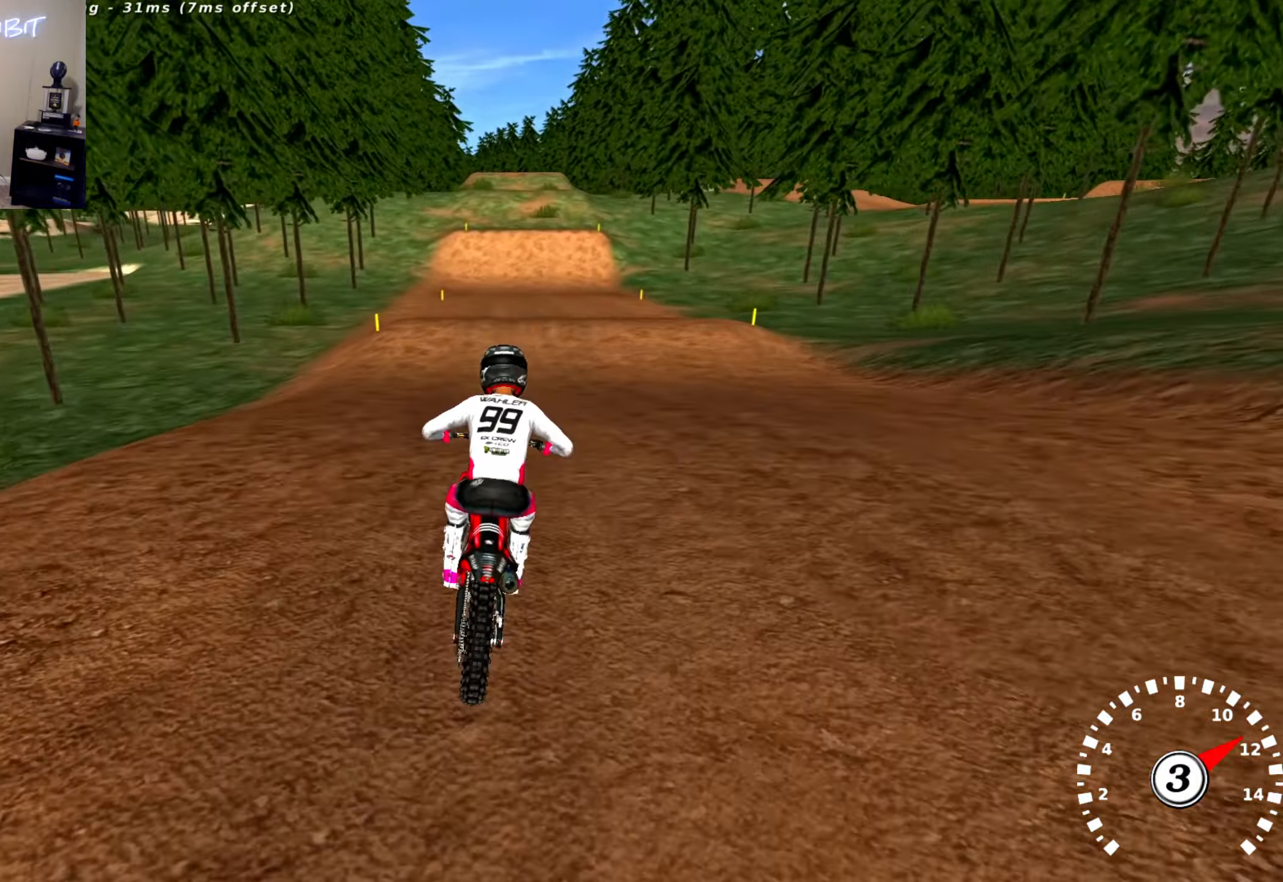
{"buttons": ["R2"], "left_stick": "center", "right_stick": "center", "events": []}
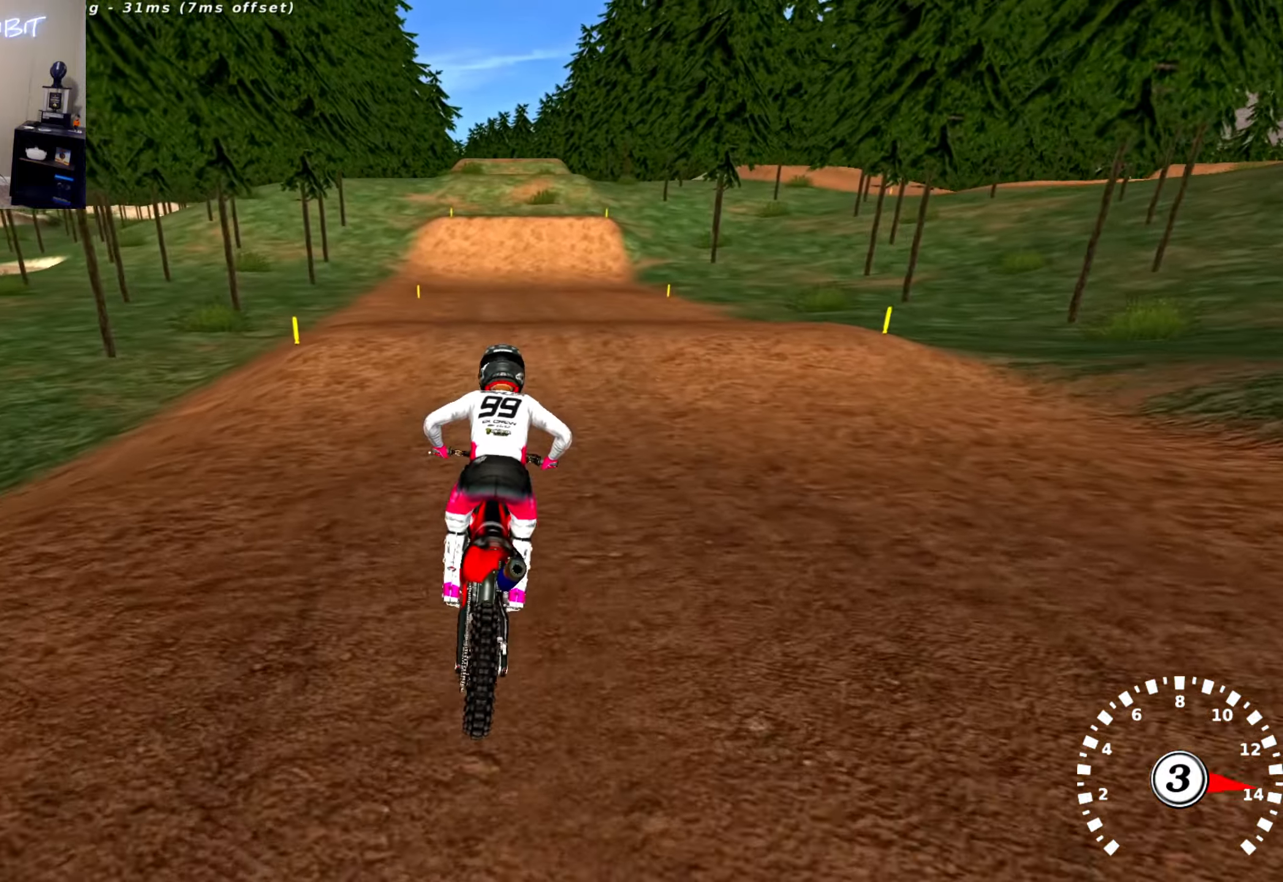
{"buttons": ["R2"], "left_stick": "center", "right_stick": "center", "events": []}
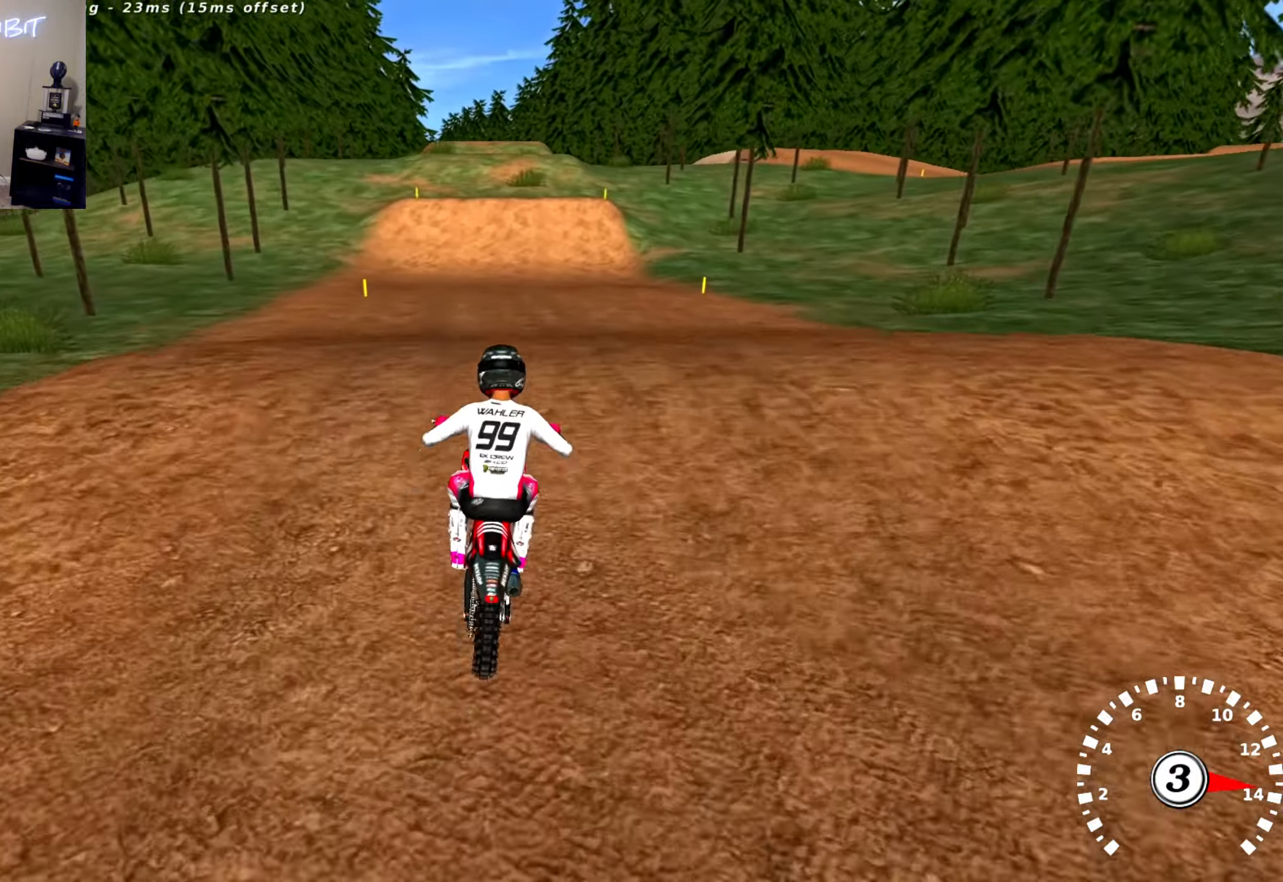
{"buttons": ["TRIANGLE", "R2"], "left_stick": "center", "right_stick": "down-left", "events": [[234, "right_stick", "down-left"], [484, "TRIANGLE", "down"]]}
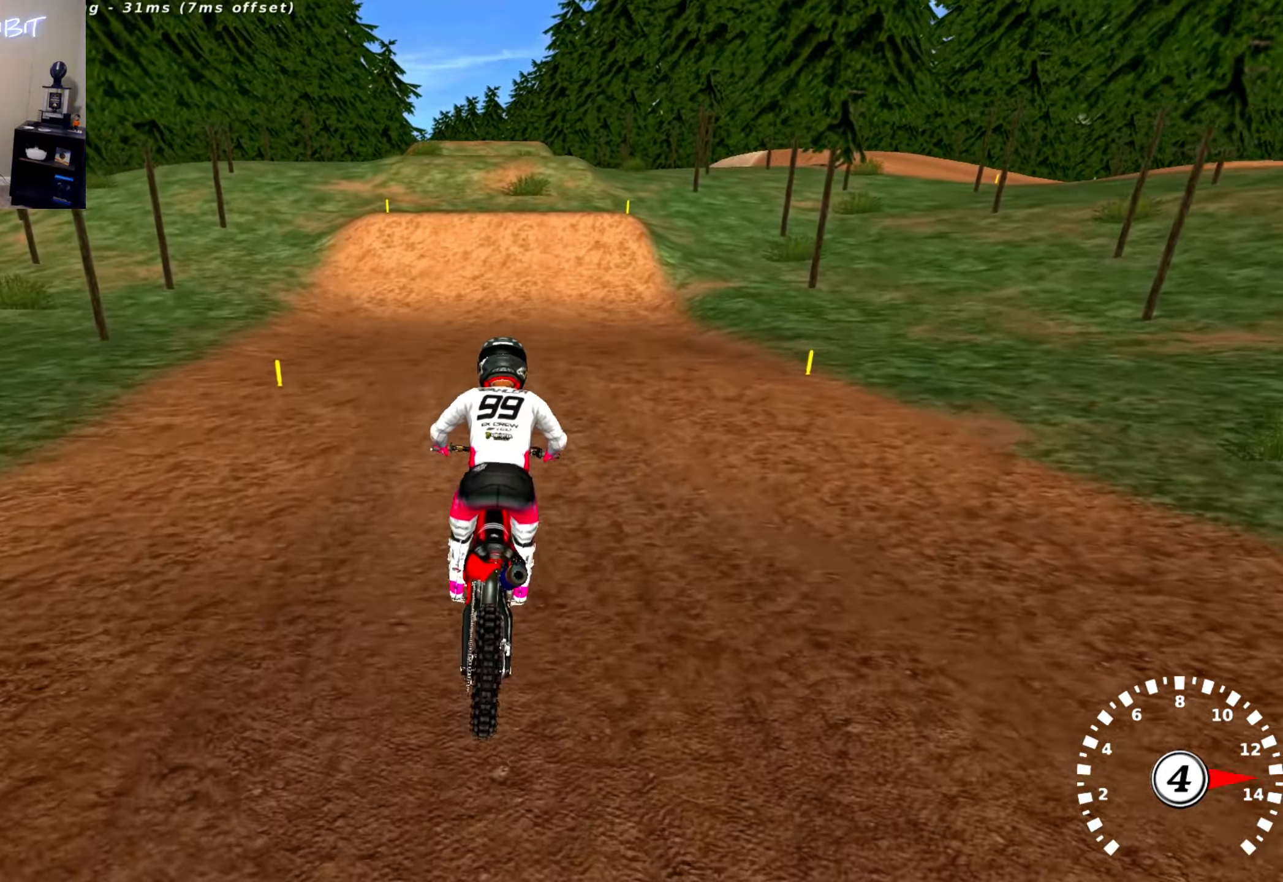
{"buttons": ["R2"], "left_stick": "center", "right_stick": "center", "events": [[100, "TRIANGLE", "up"], [117, "right_stick", "center"], [184, "right_stick", "up"], [300, "left_stick", "left"], [417, "right_stick", "center"], [450, "left_stick", "center"]]}
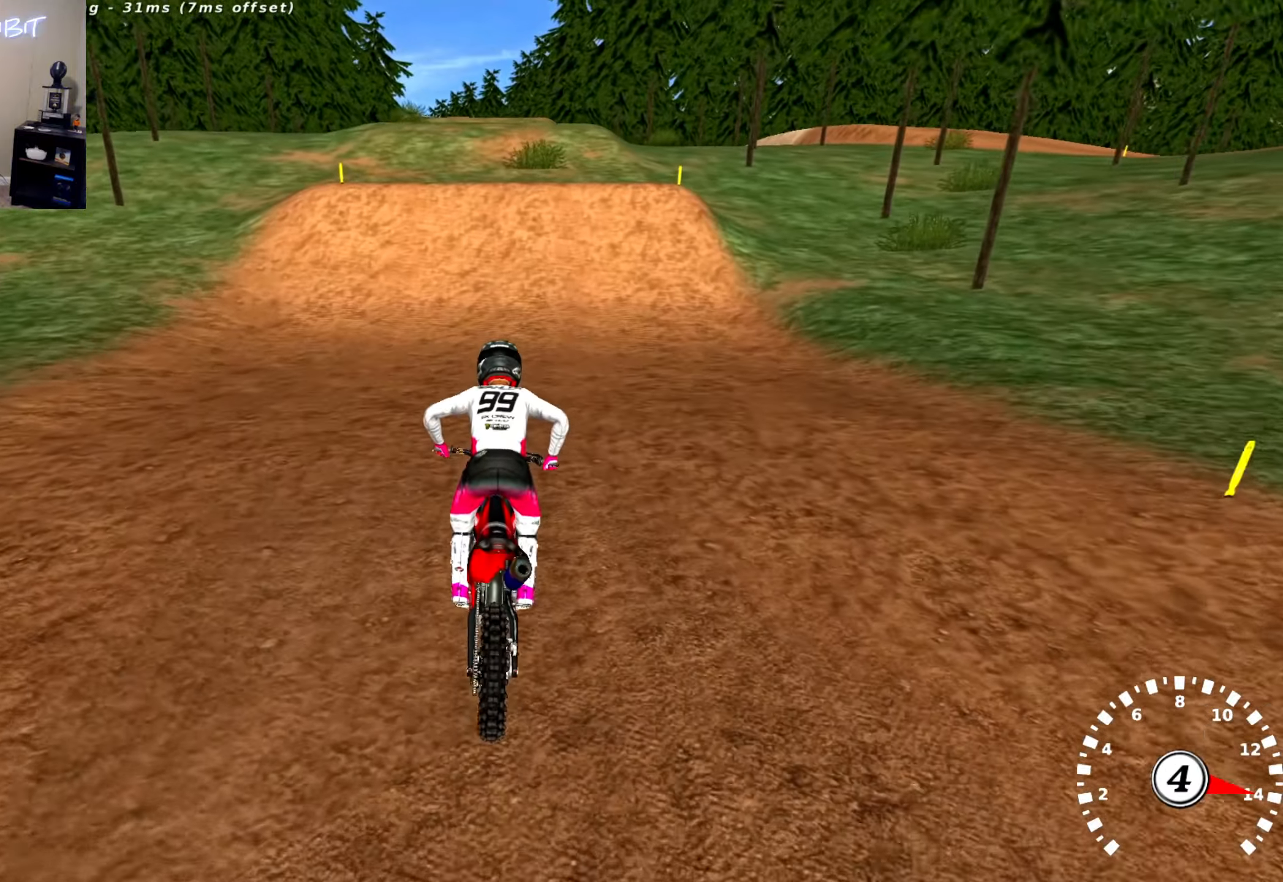
{"buttons": ["R2"], "left_stick": "center", "right_stick": "center", "events": []}